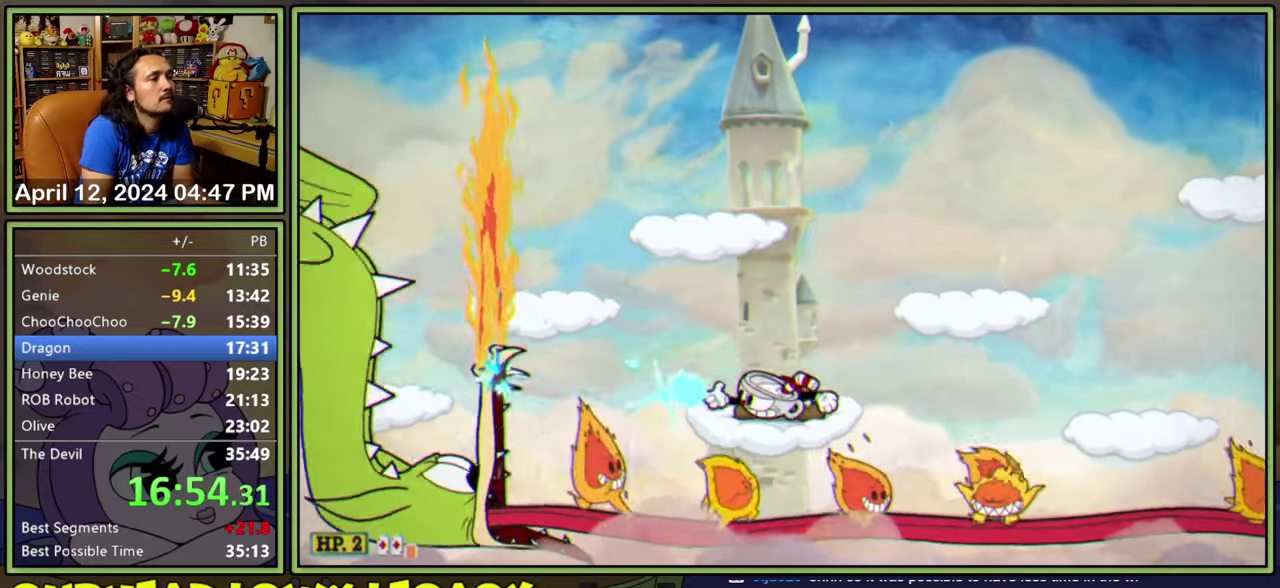
Gameplay with a controller (Xbox layout); each line is a JSON object with the inputs held at the frame after it. "events" lists button and stick changes between this image and that frame as [ms after this image, input, new state], when the widget could be followed in between. Not read: L2 L3 R2 R3 left_stick right_stick.
{"buttons": ["L1", "DPAD_DOWN"], "events": [[33, "DPAD_DOWN", "up"], [133, "DPAD_LEFT", "down"], [333, "DPAD_LEFT", "up"], [366, "DPAD_DOWN", "down"]]}
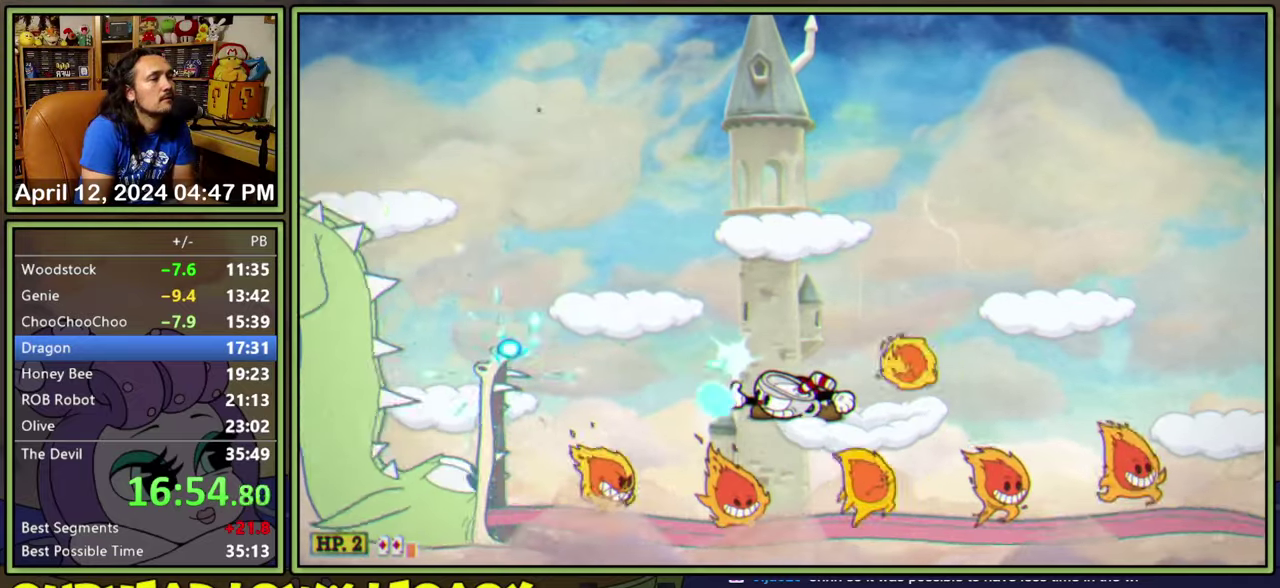
{"buttons": ["L1", "DPAD_DOWN"], "events": []}
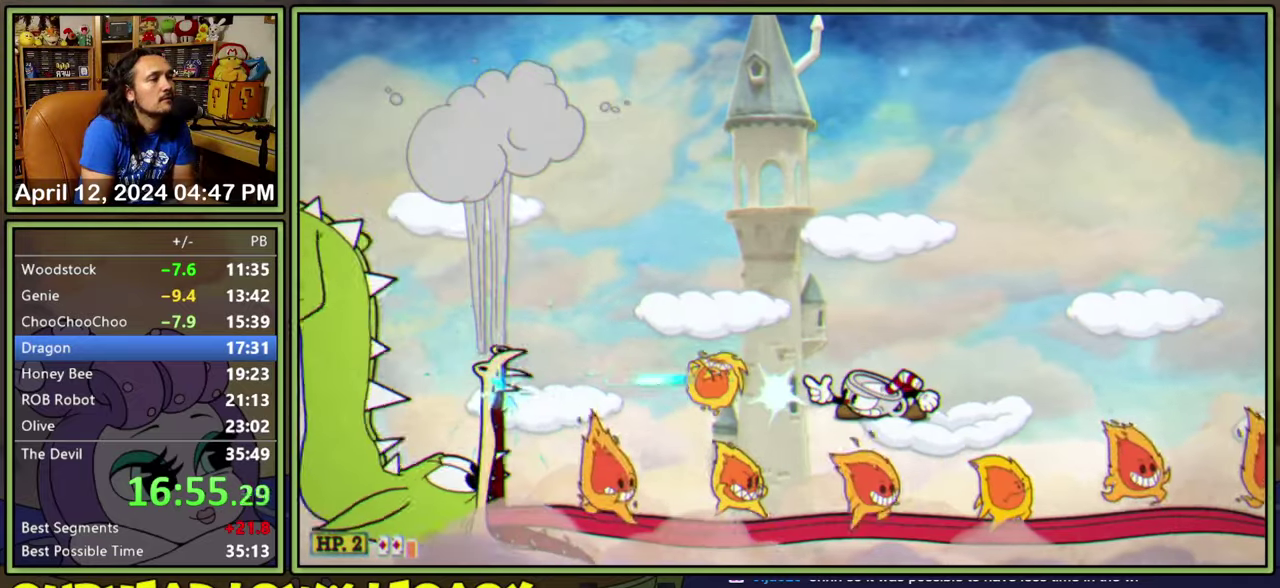
{"buttons": ["A", "L1", "DPAD_LEFT"], "events": [[33, "DPAD_DOWN", "up"], [416, "DPAD_LEFT", "down"], [466, "A", "down"]]}
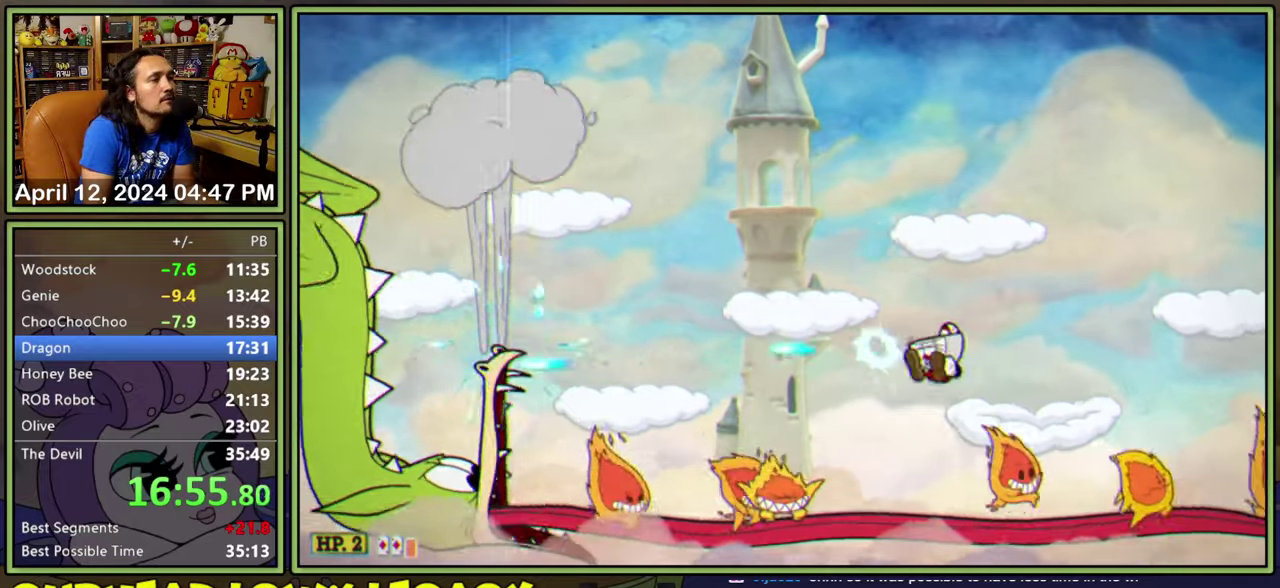
{"buttons": ["L1", "DPAD_DOWN", "DPAD_LEFT"], "events": [[100, "A", "up"], [150, "DPAD_DOWN", "down"]]}
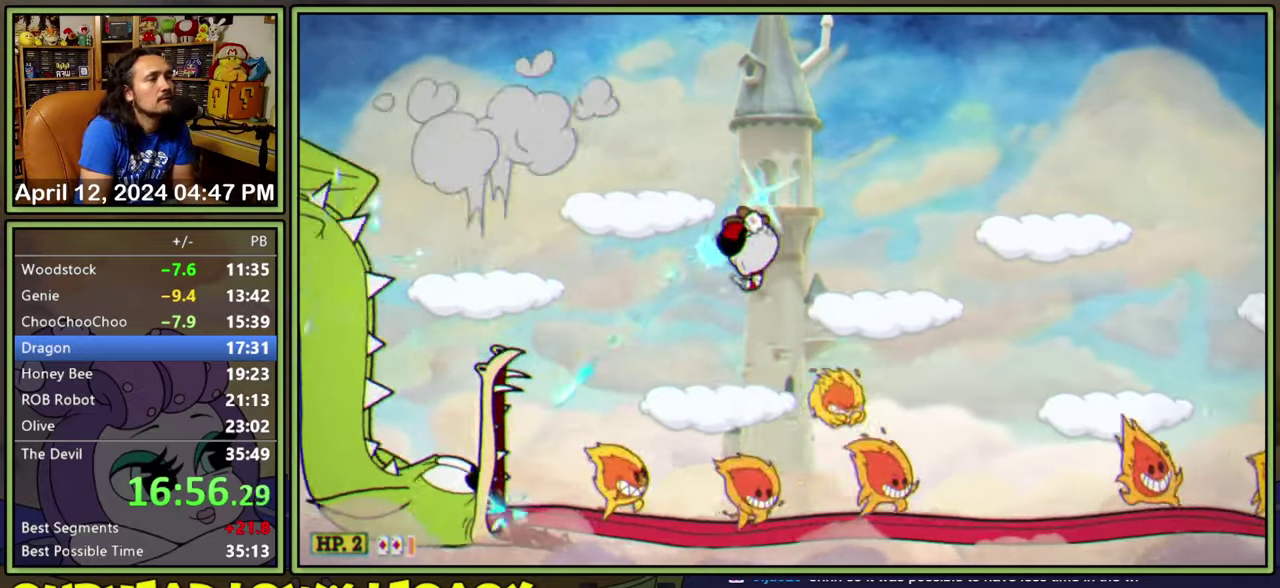
{"buttons": ["L1", "DPAD_DOWN"], "events": [[166, "DPAD_LEFT", "up"], [183, "DPAD_DOWN", "up"], [250, "DPAD_DOWN", "down"]]}
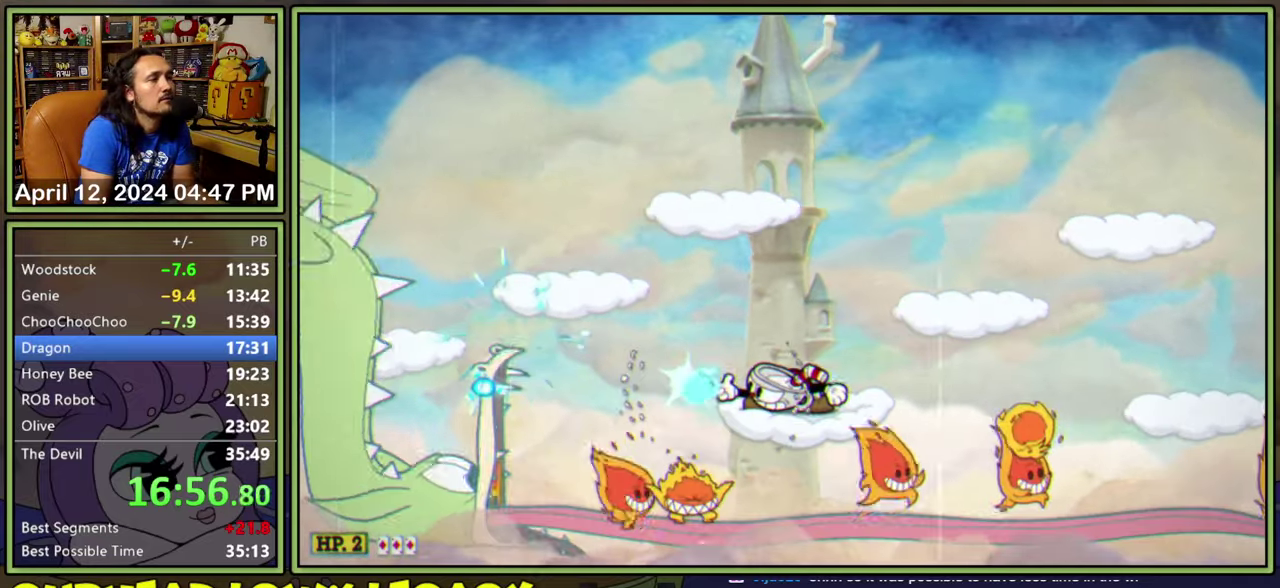
{"buttons": ["L1", "DPAD_DOWN"], "events": []}
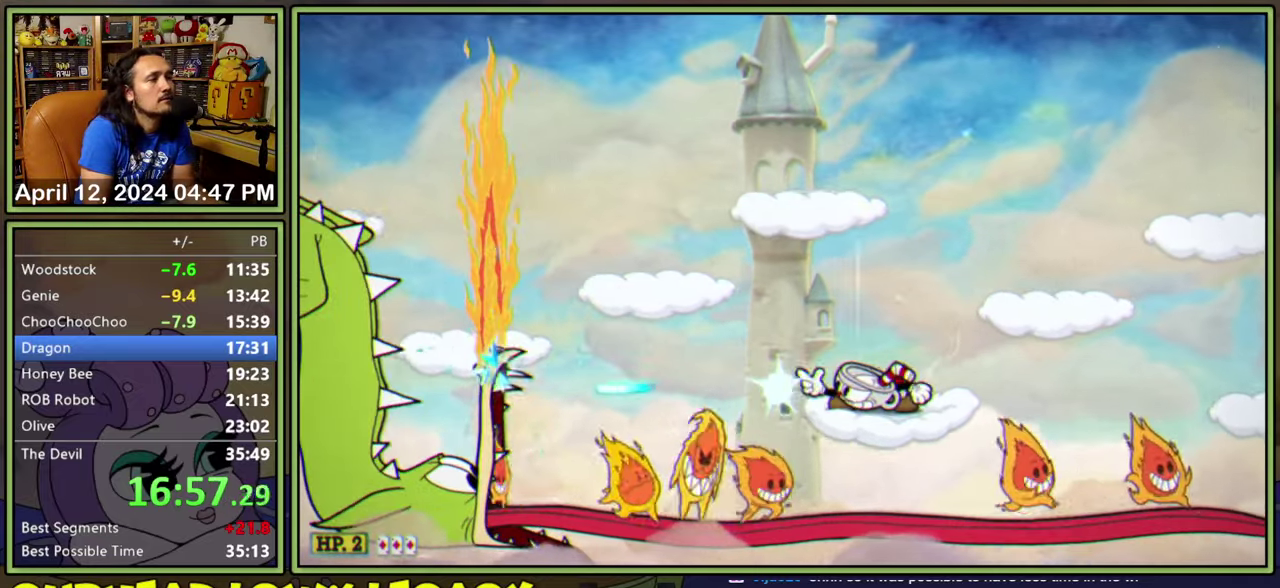
{"buttons": ["L1"], "events": [[283, "DPAD_DOWN", "up"], [333, "DPAD_RIGHT", "down"], [466, "DPAD_RIGHT", "up"]]}
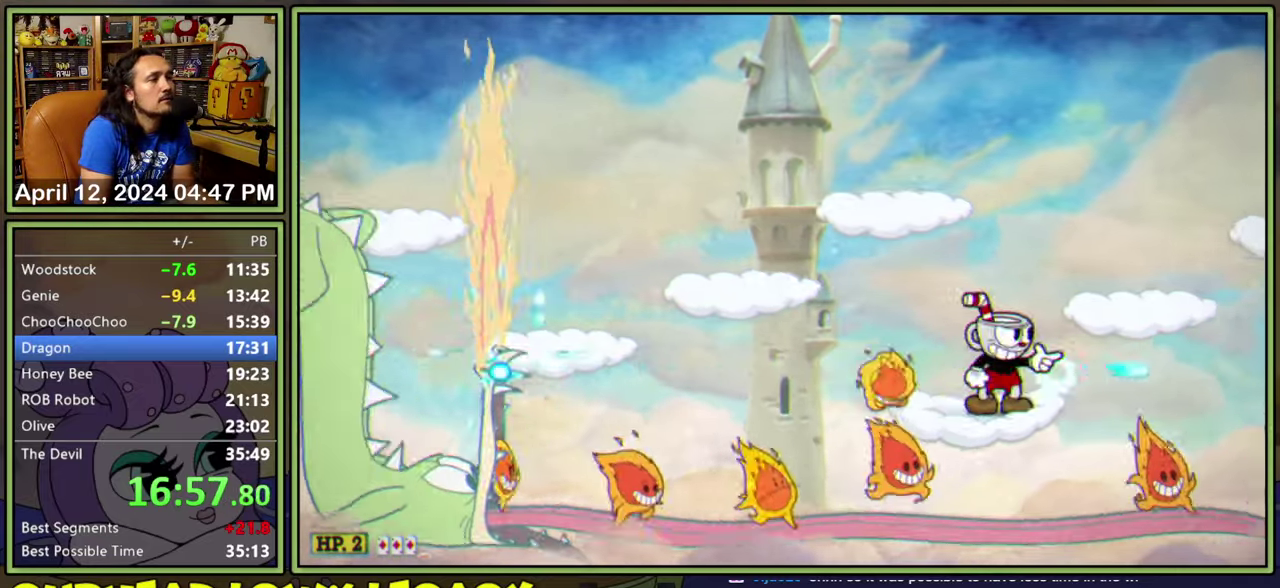
{"buttons": ["L1"], "events": [[33, "DPAD_LEFT", "down"], [200, "DPAD_LEFT", "up"], [350, "DPAD_LEFT", "down"], [417, "DPAD_LEFT", "up"]]}
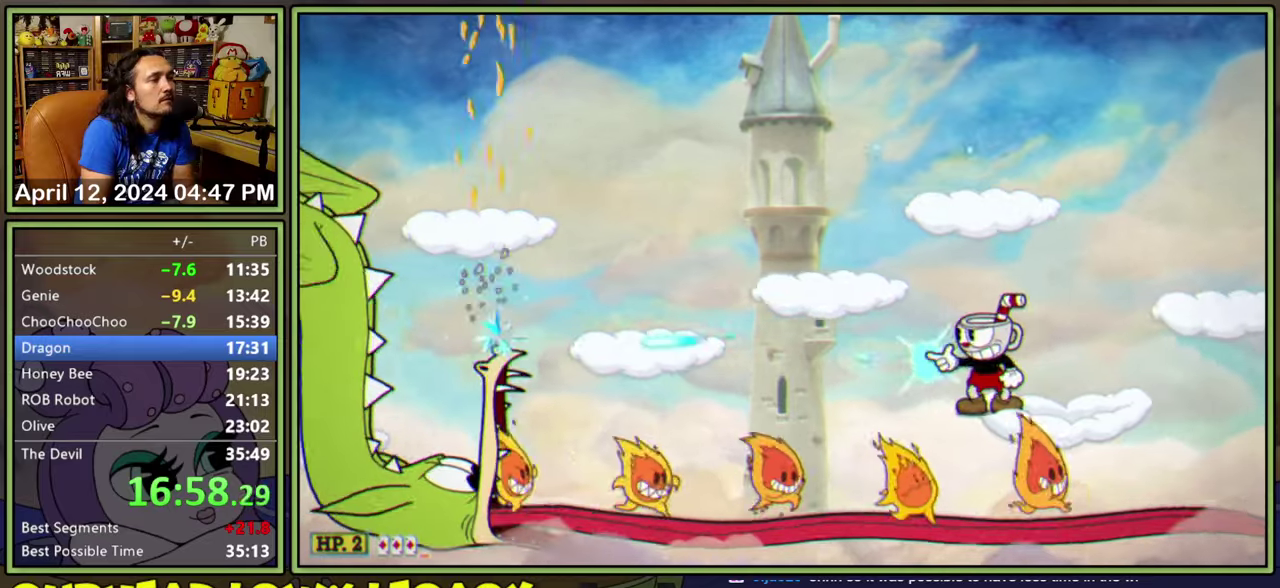
{"buttons": ["A", "L1", "DPAD_DOWN", "DPAD_LEFT"], "events": [[200, "DPAD_LEFT", "down"], [217, "A", "down"], [400, "DPAD_DOWN", "down"]]}
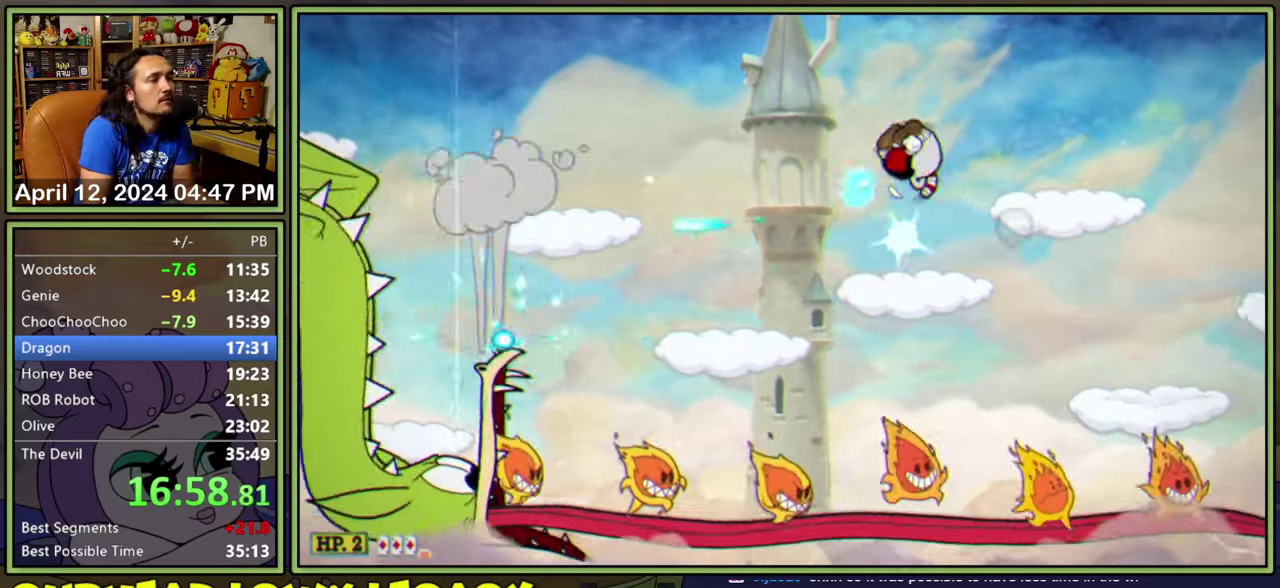
{"buttons": ["L1", "DPAD_DOWN"], "events": [[33, "A", "up"], [467, "DPAD_LEFT", "up"]]}
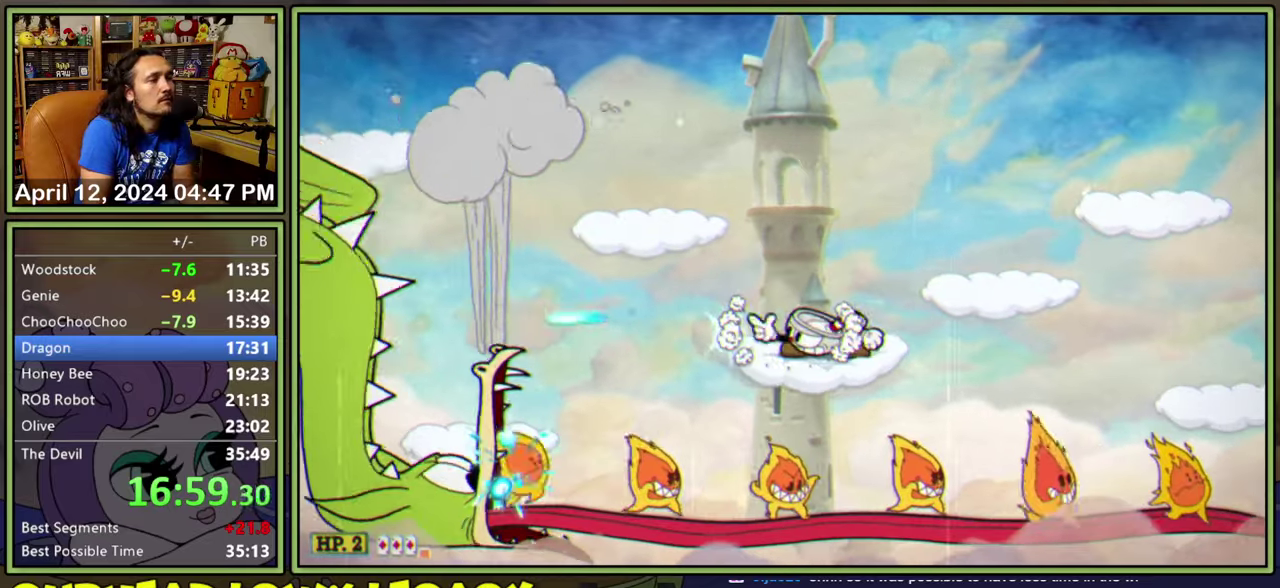
{"buttons": ["L1", "DPAD_DOWN"], "events": []}
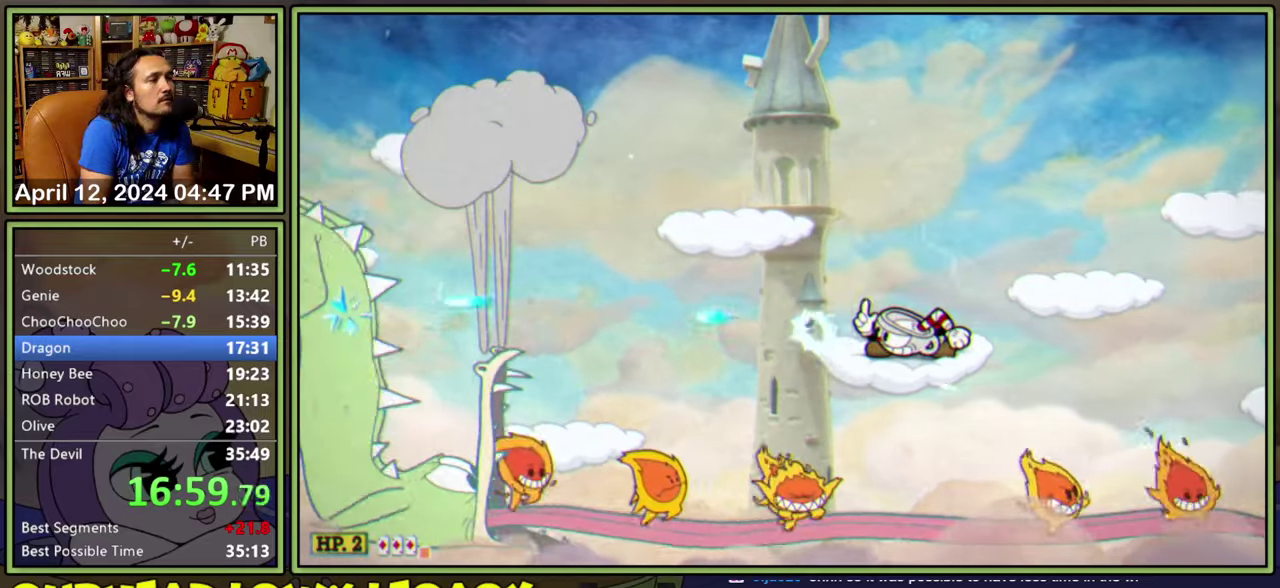
{"buttons": ["L1", "DPAD_DOWN", "DPAD_LEFT"], "events": [[67, "DPAD_DOWN", "up"], [167, "A", "down"], [200, "DPAD_LEFT", "down"], [267, "DPAD_DOWN", "down"], [400, "A", "up"]]}
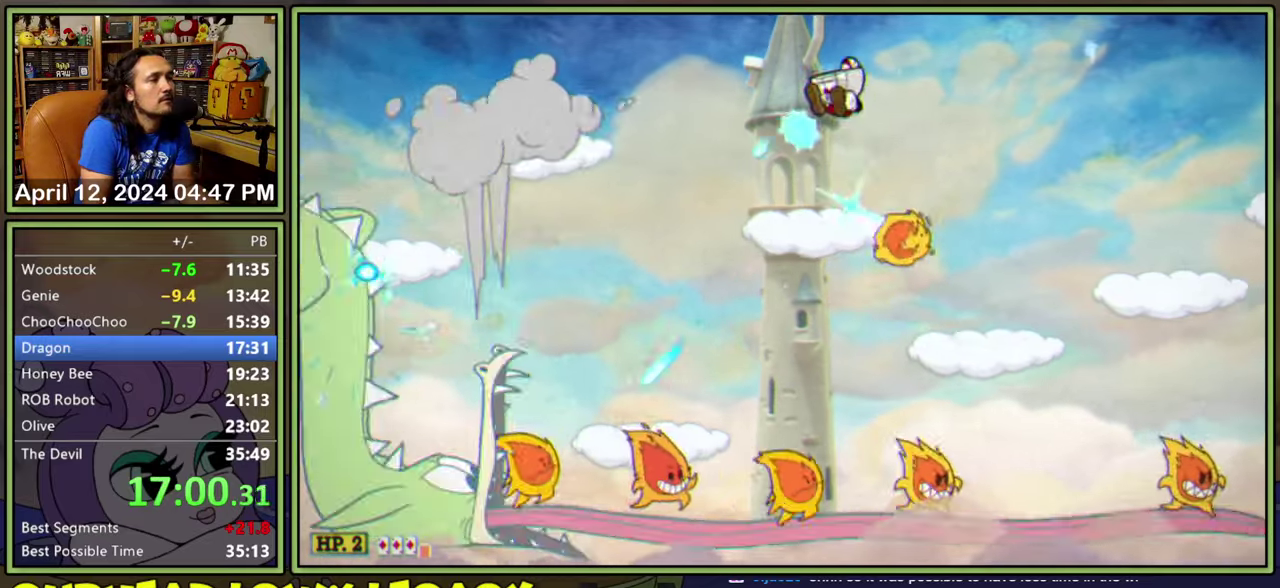
{"buttons": ["L1"], "events": [[350, "DPAD_LEFT", "up"], [367, "DPAD_DOWN", "up"]]}
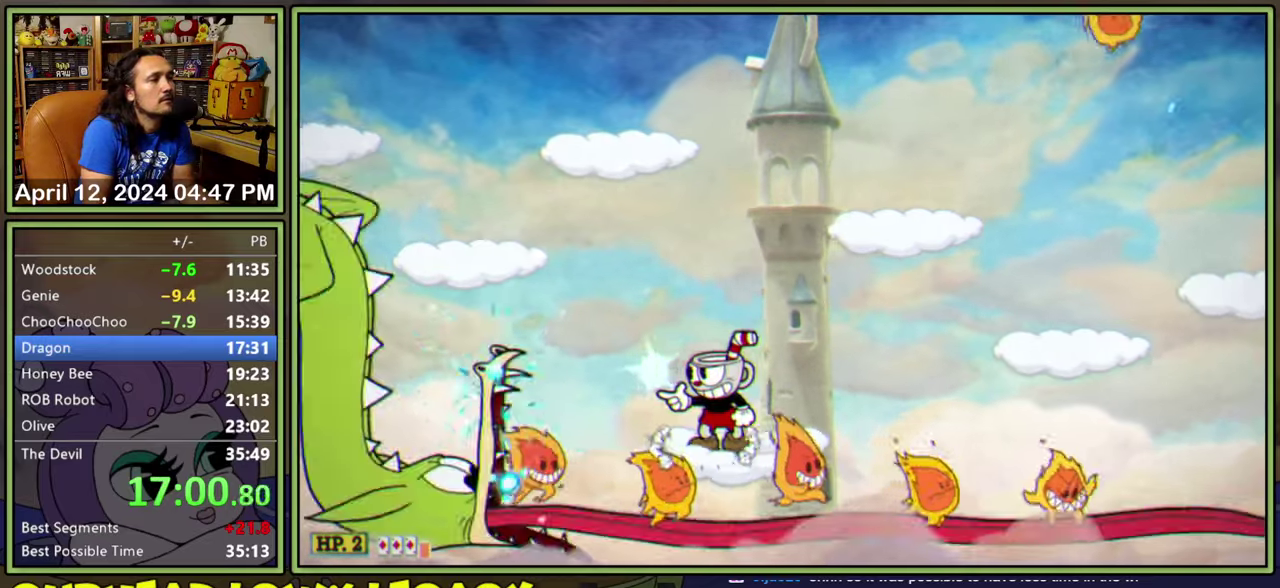
{"buttons": ["L1"], "events": []}
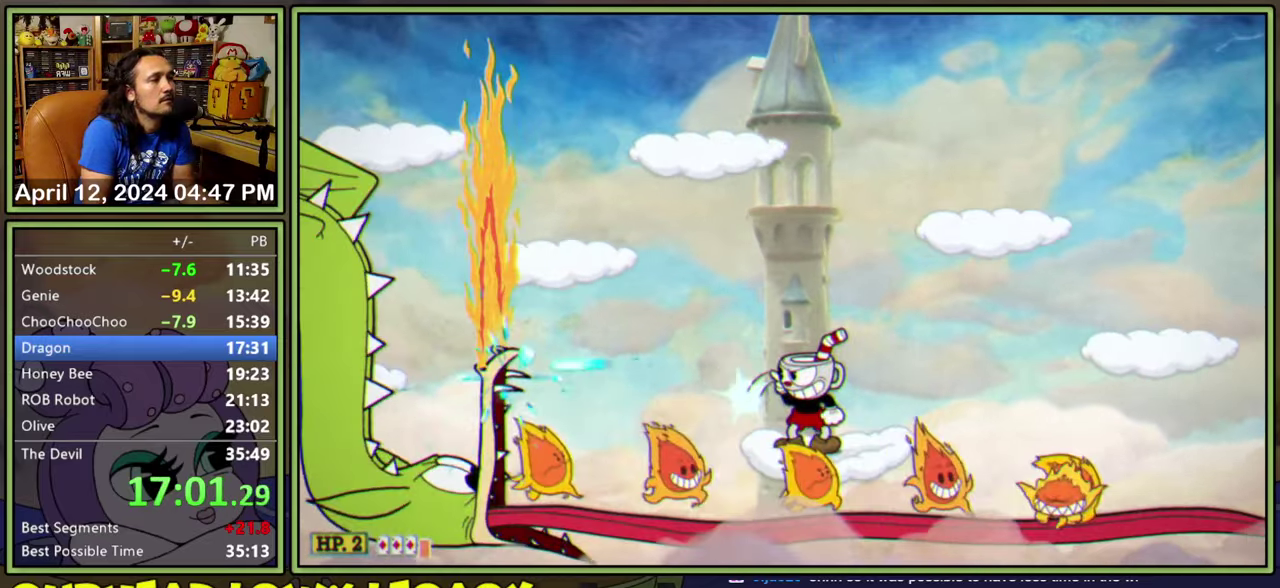
{"buttons": ["L1", "DPAD_DOWN"], "events": [[217, "DPAD_LEFT", "down"], [300, "DPAD_LEFT", "up"], [383, "DPAD_DOWN", "down"]]}
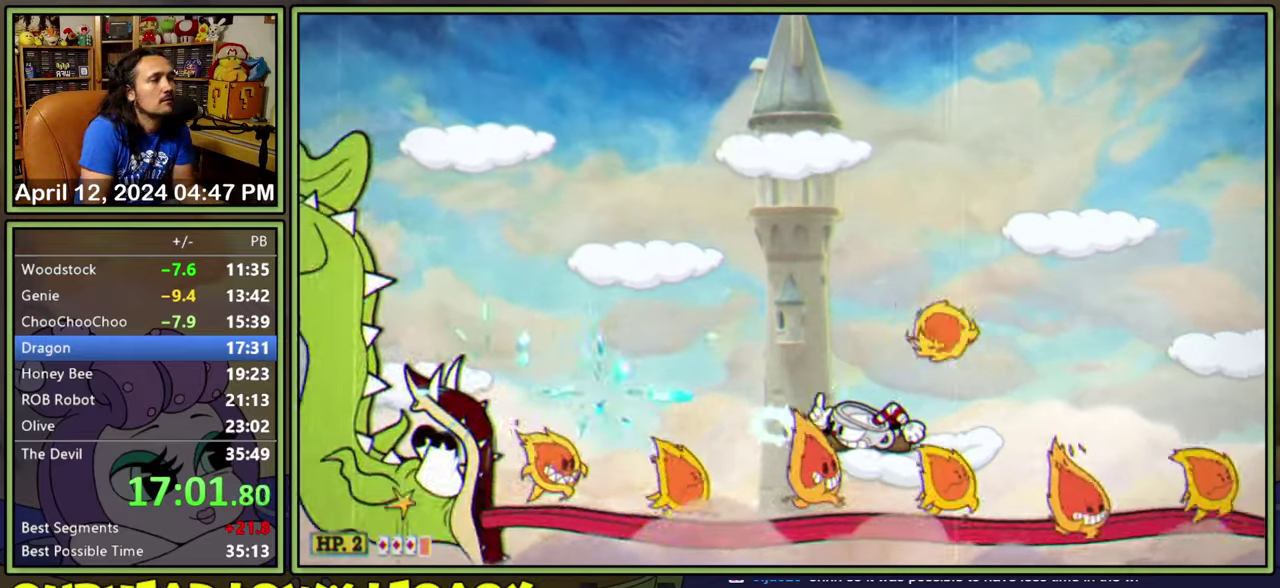
{"buttons": ["L1", "DPAD_LEFT"], "events": [[333, "DPAD_DOWN", "up"], [500, "DPAD_LEFT", "down"]]}
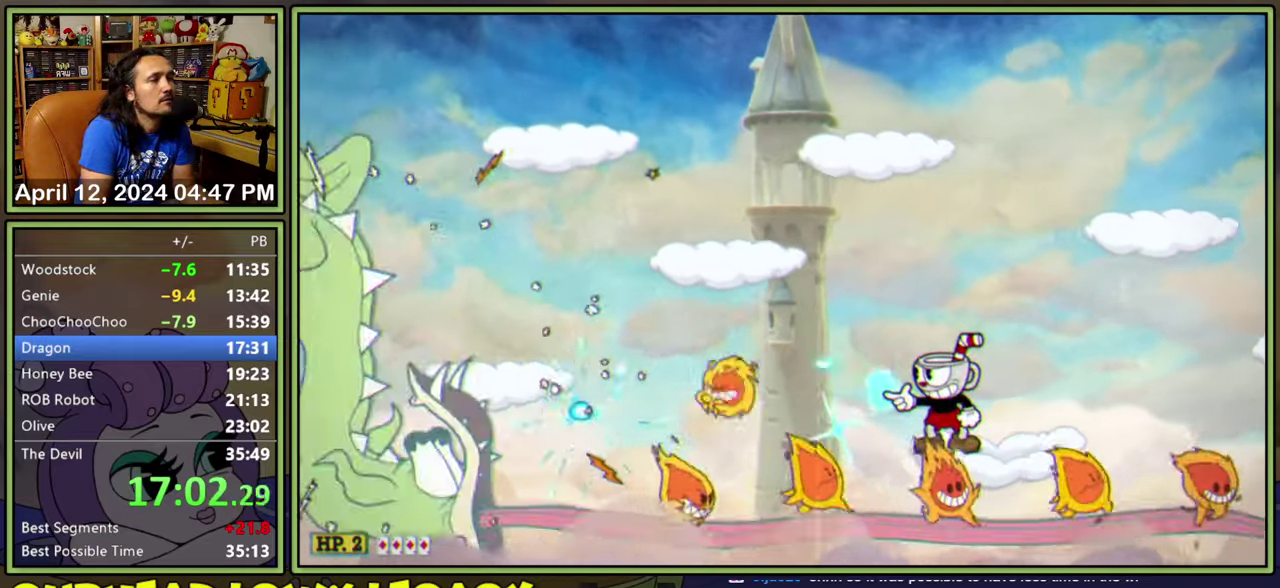
{"buttons": ["L1"], "events": [[83, "DPAD_LEFT", "up"]]}
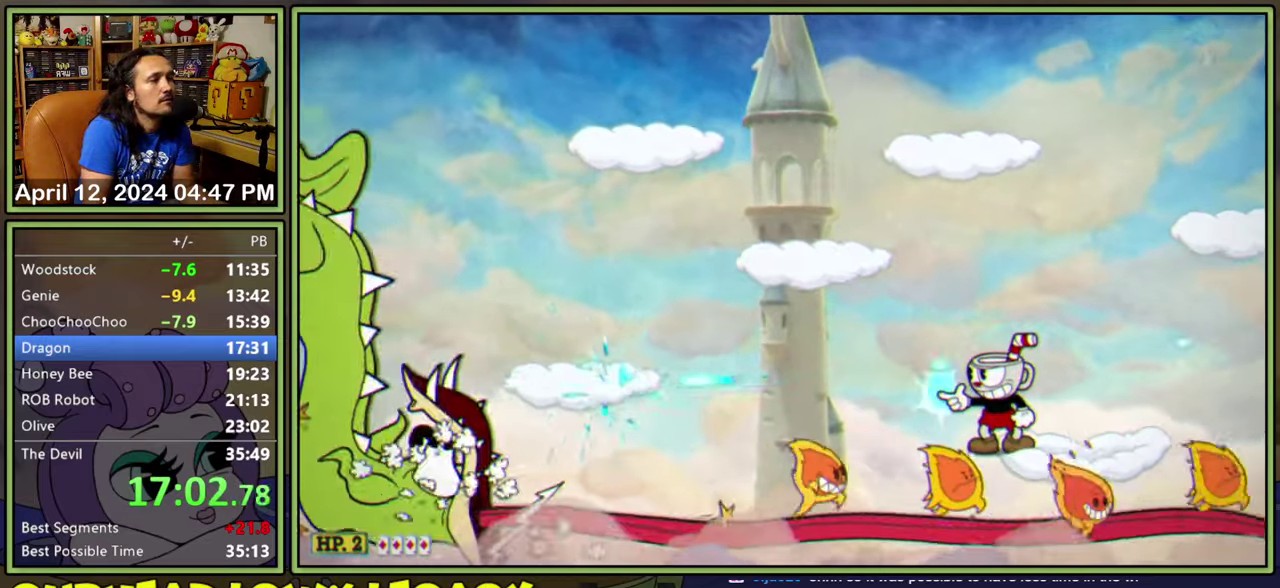
{"buttons": ["L1"], "events": []}
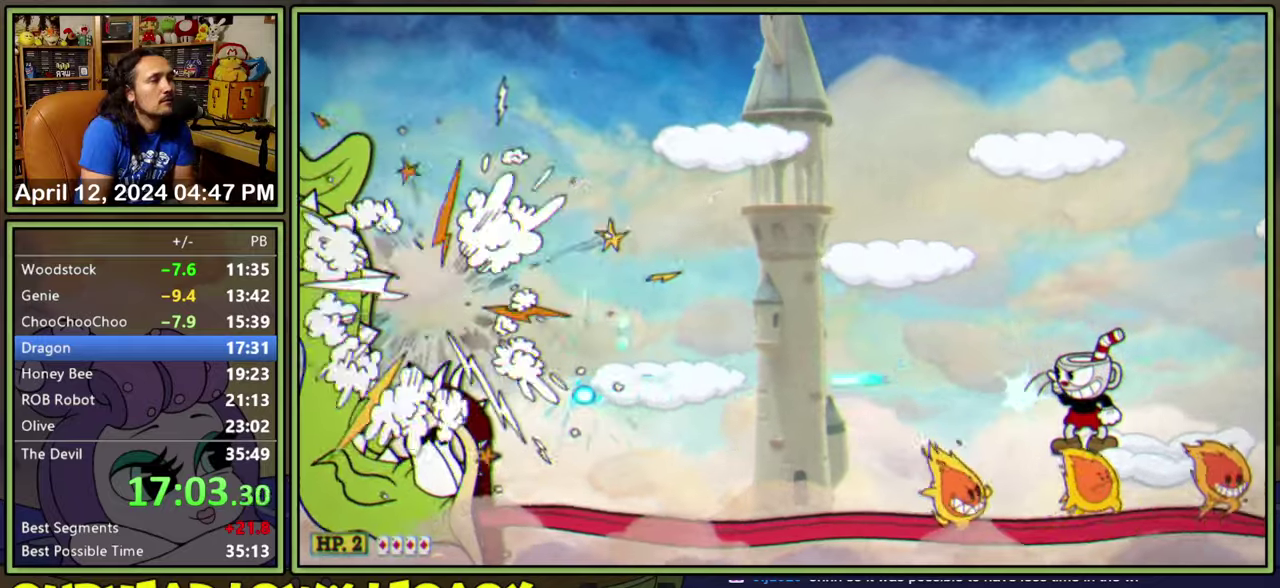
{"buttons": ["L1"], "events": []}
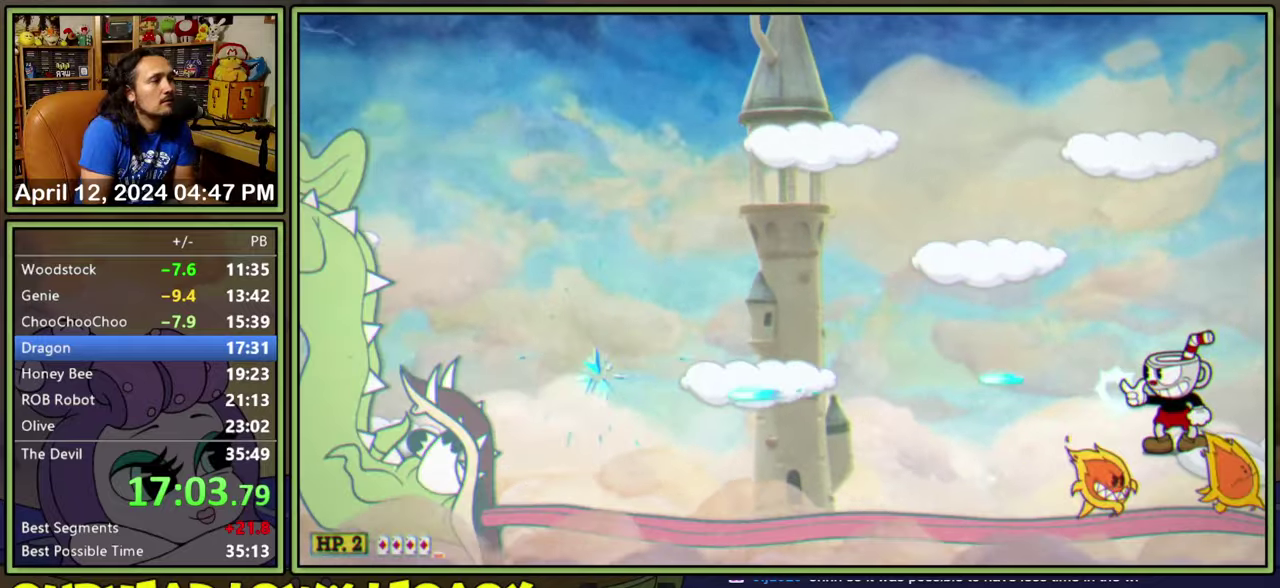
{"buttons": ["L1", "DPAD_LEFT"], "events": [[400, "DPAD_LEFT", "down"], [417, "A", "down"], [500, "A", "up"]]}
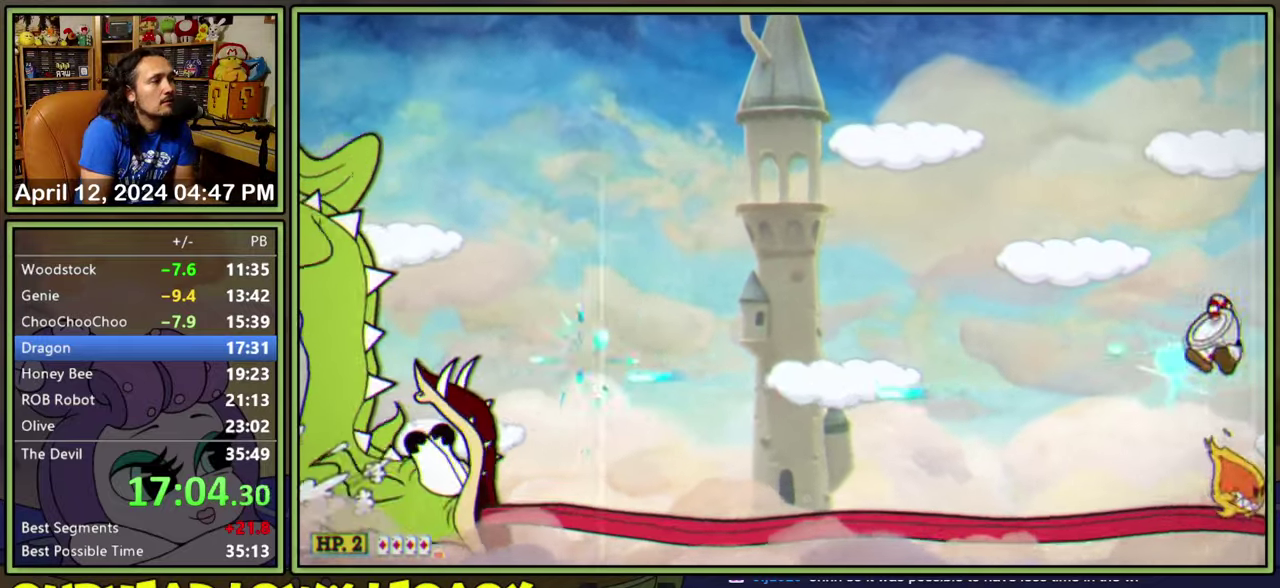
{"buttons": ["L1", "DPAD_LEFT"], "events": []}
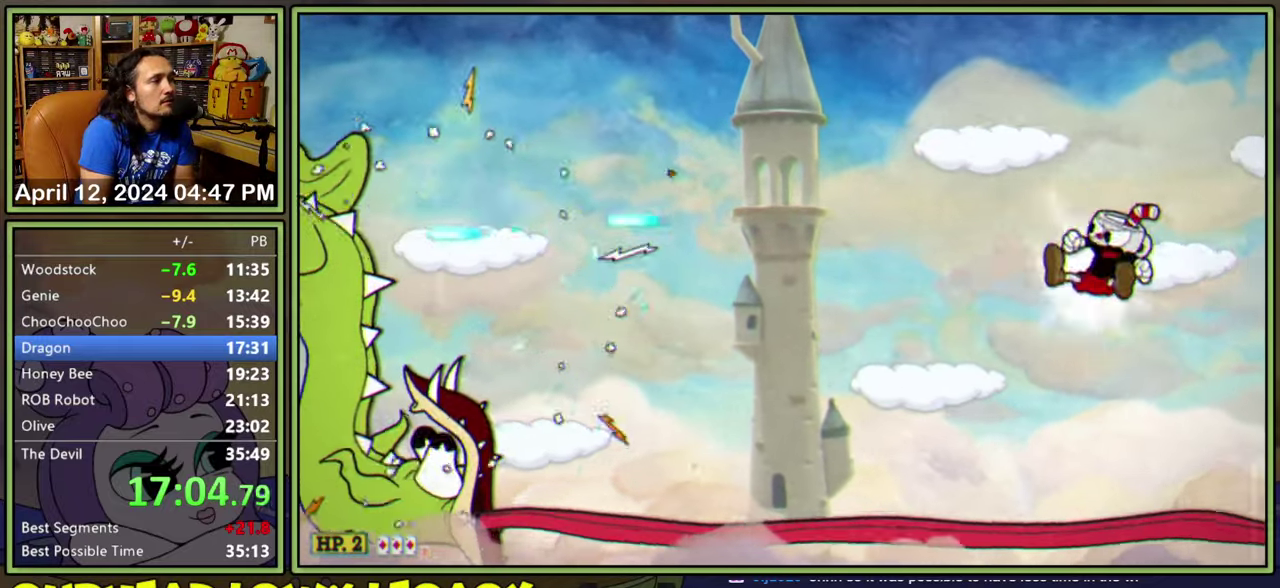
{"buttons": ["L1", "DPAD_LEFT"], "events": []}
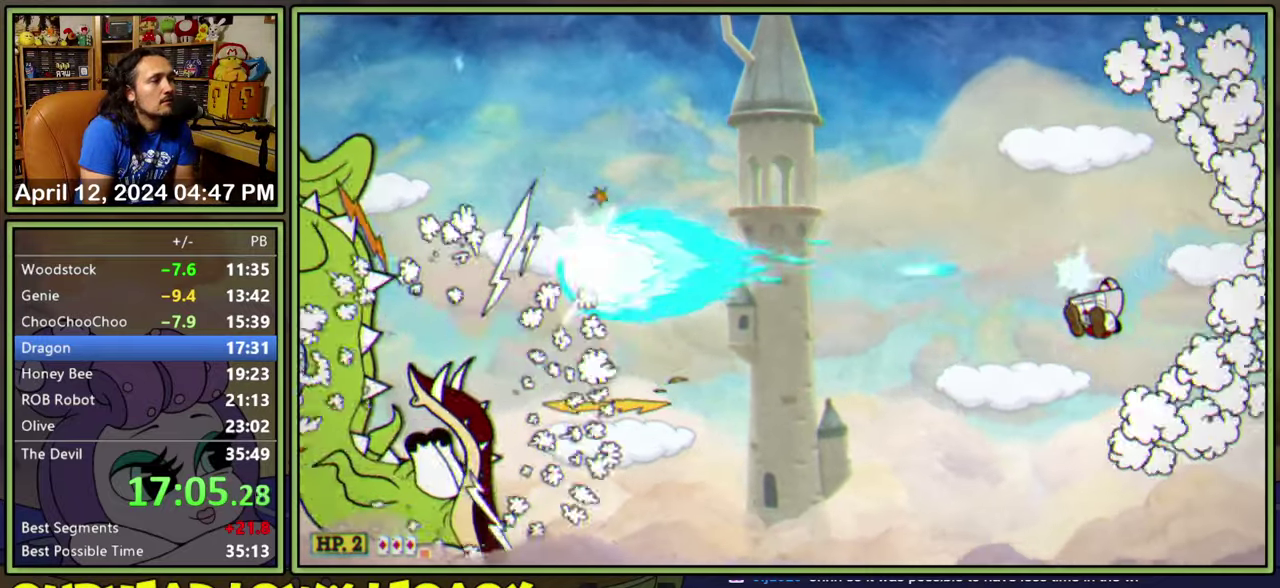
{"buttons": ["L1"], "events": [[317, "DPAD_LEFT", "up"]]}
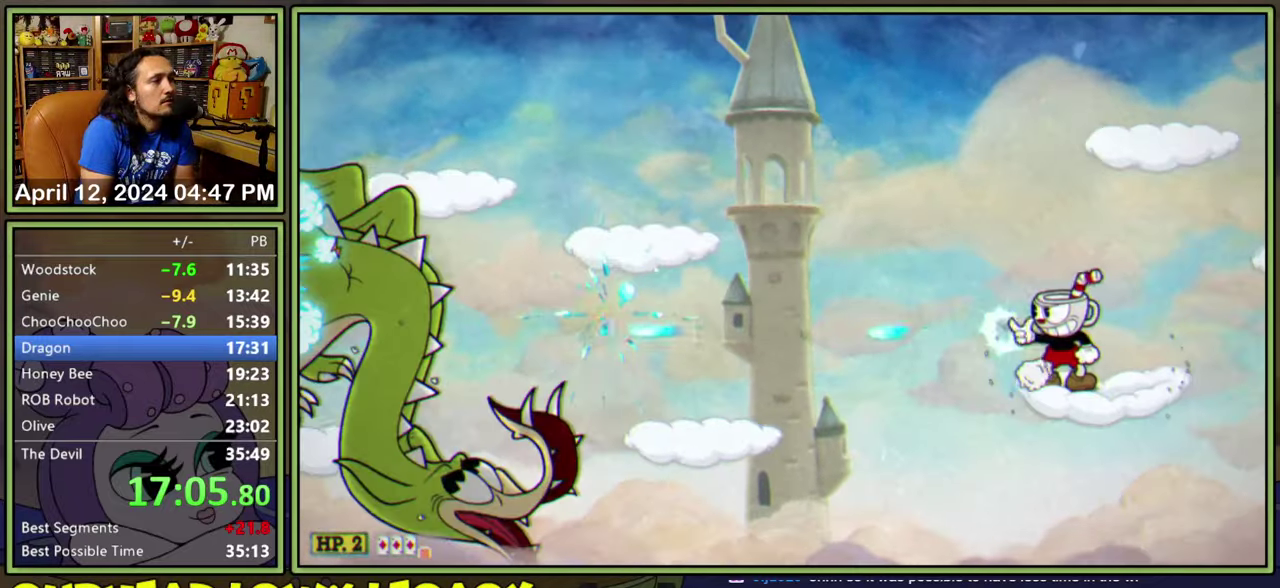
{"buttons": ["L1", "DPAD_LEFT"], "events": [[17, "DPAD_LEFT", "down"], [117, "A", "down"], [184, "A", "up"]]}
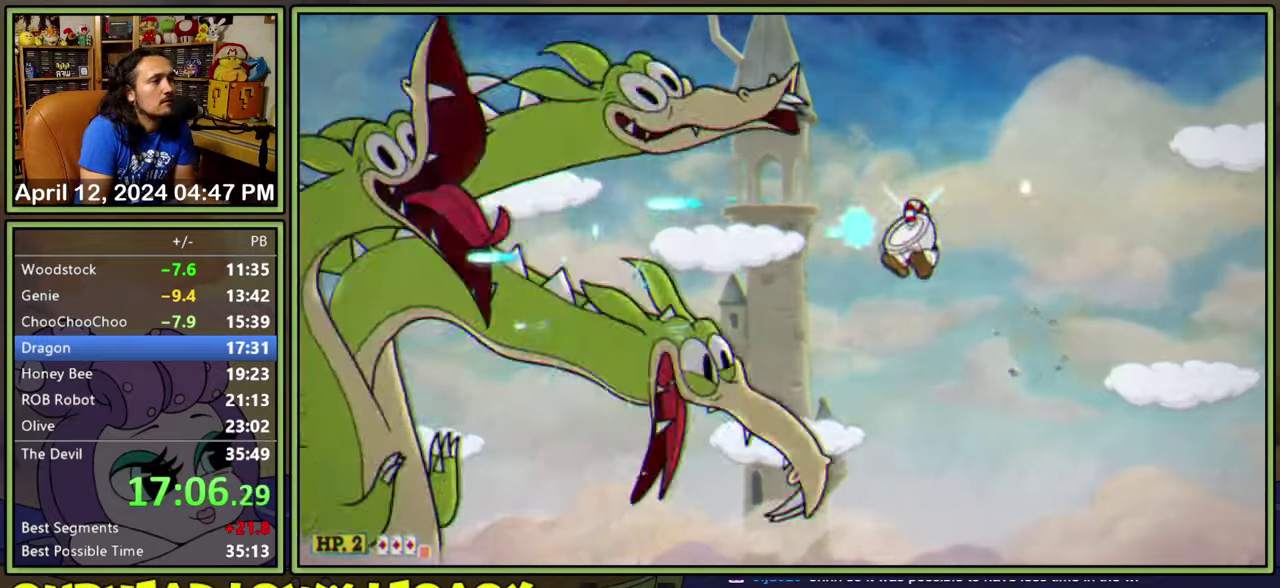
{"buttons": ["L1", "DPAD_LEFT"], "events": []}
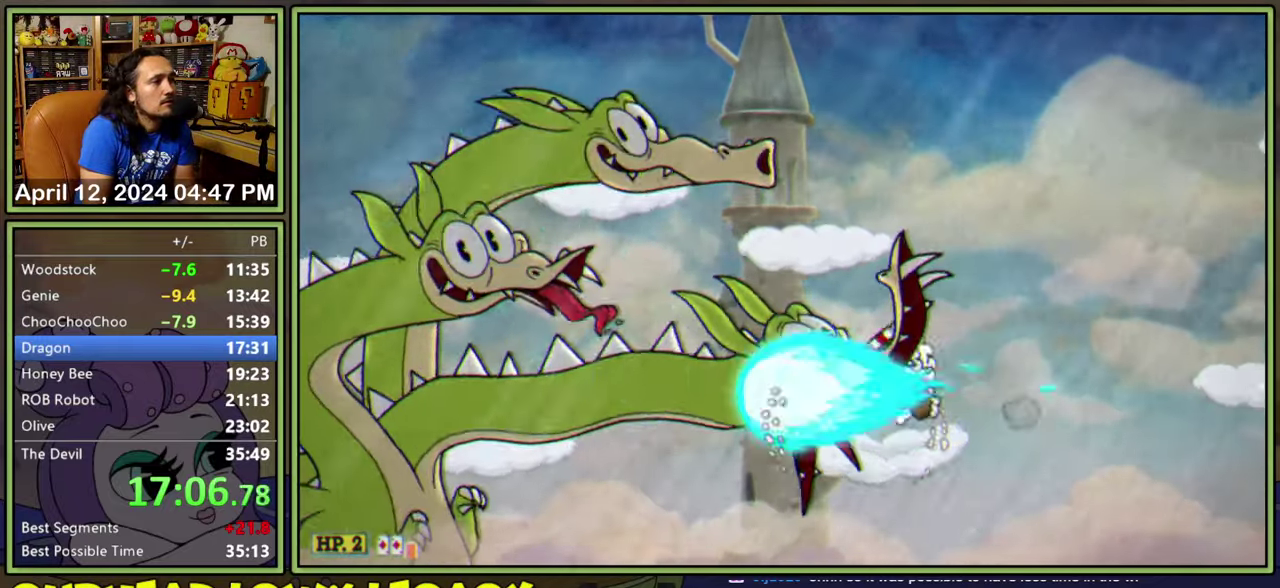
{"buttons": ["L1", "DPAD_LEFT"], "events": []}
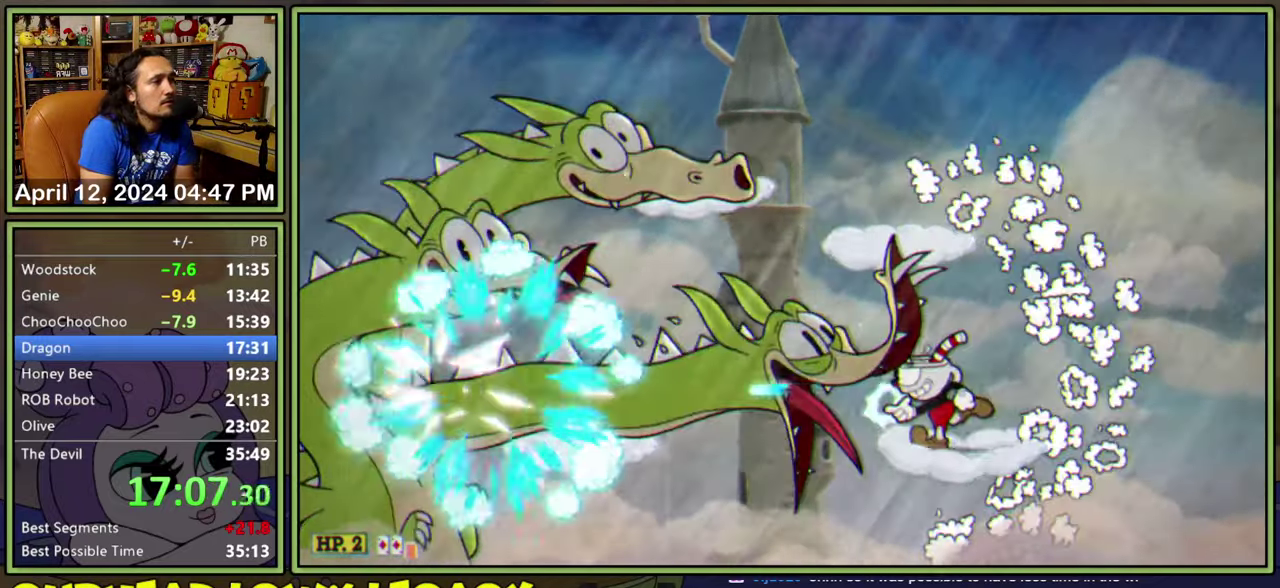
{"buttons": ["L1", "DPAD_LEFT"], "events": [[34, "A", "down"], [100, "A", "up"]]}